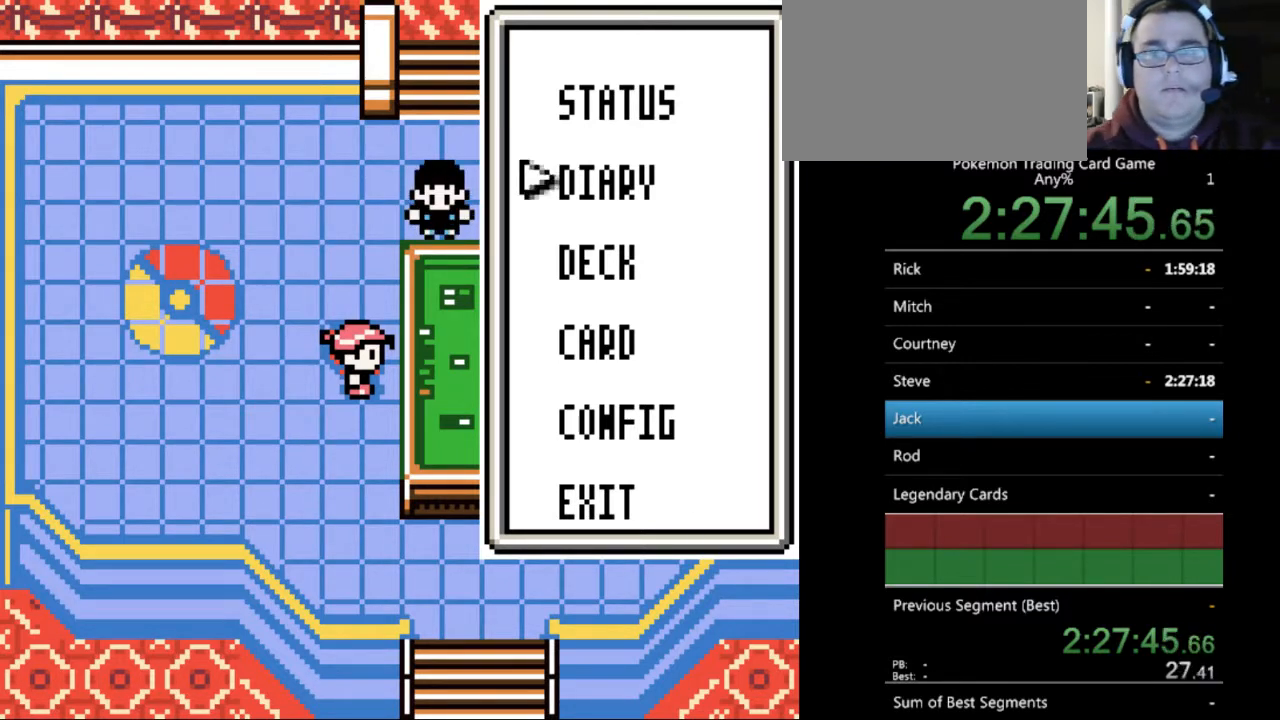
Gameplay with a controller (Nintendo layout); each line is a JSON object with the inputs held at the frame after it. "events" lists button and stick changes between this image and that frame as [ms after this image, input, new state], when the widget could be followed in between. Not read: L3 R3.
{"buttons": [], "events": [[333, "B", "down"], [467, "B", "up"]]}
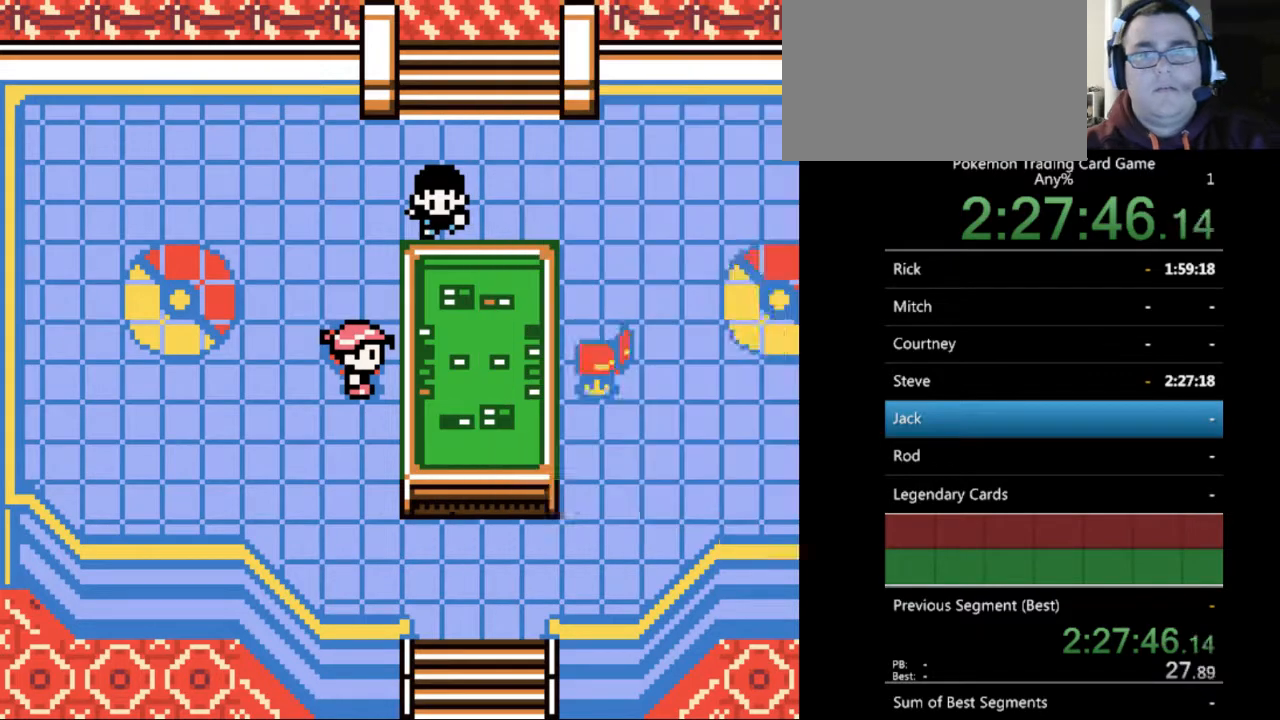
{"buttons": [], "events": []}
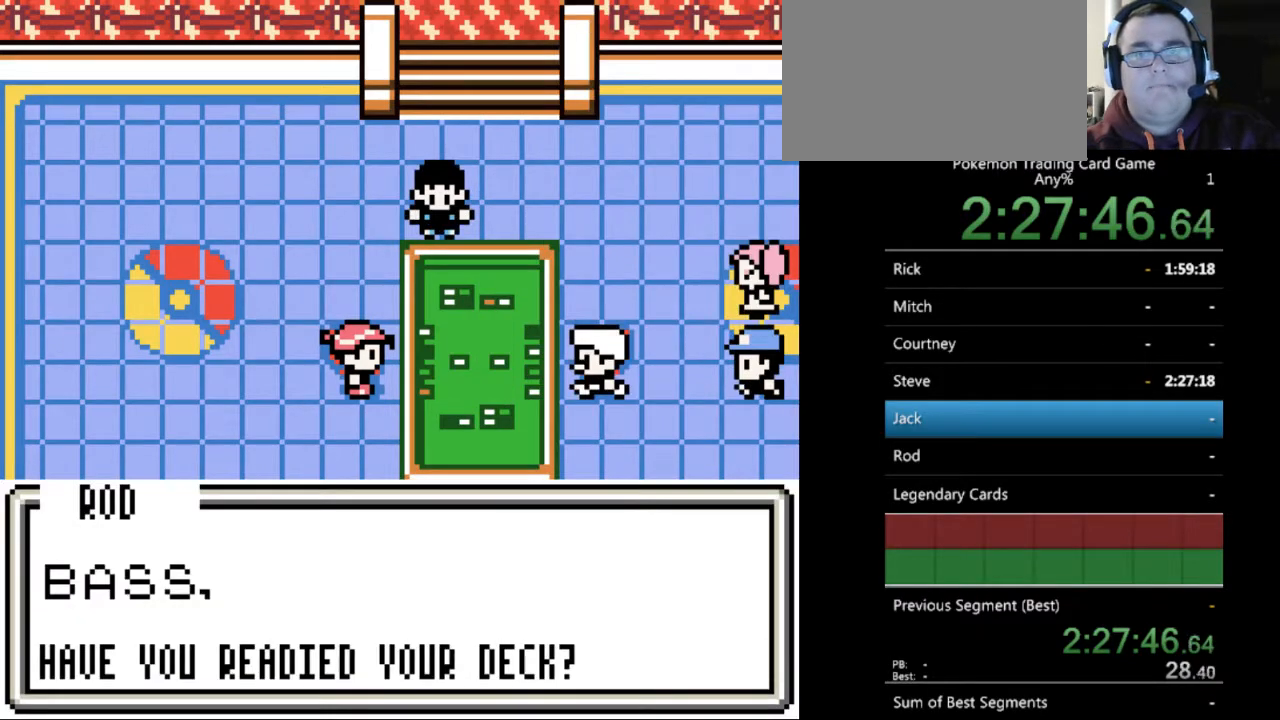
{"buttons": [], "events": []}
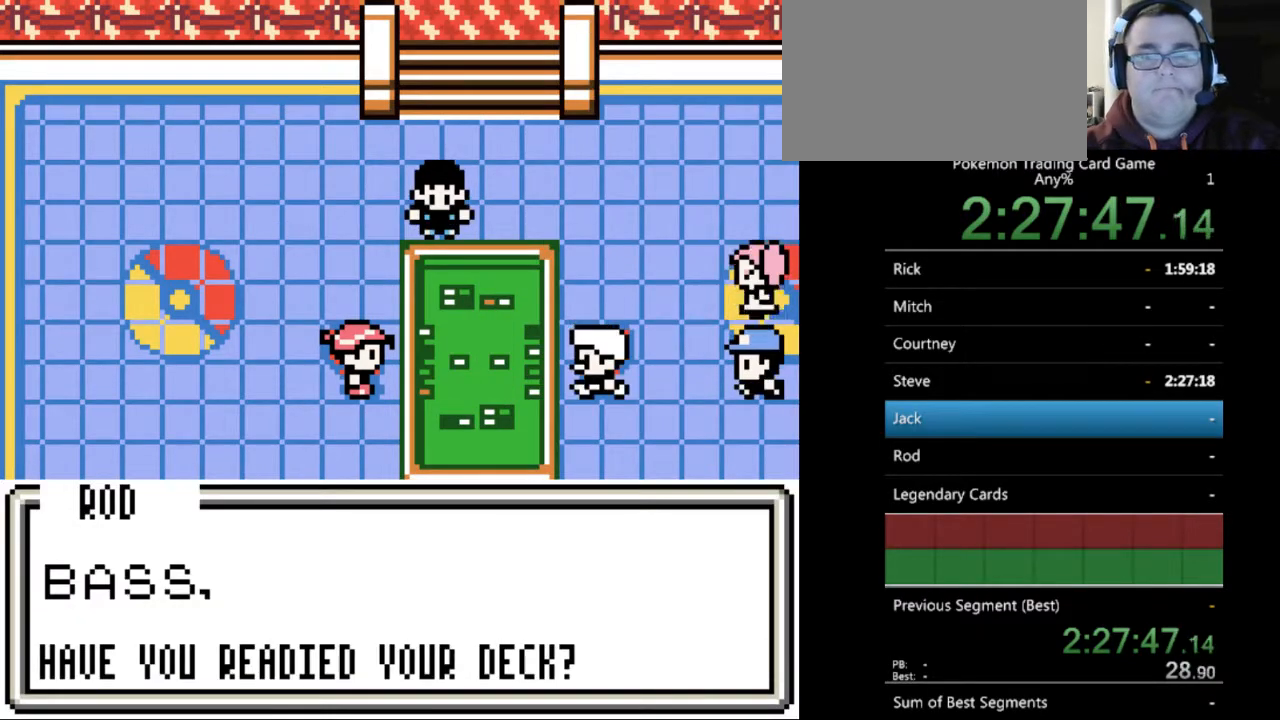
{"buttons": ["B"], "events": [[67, "B", "down"], [133, "B", "up"], [500, "B", "down"]]}
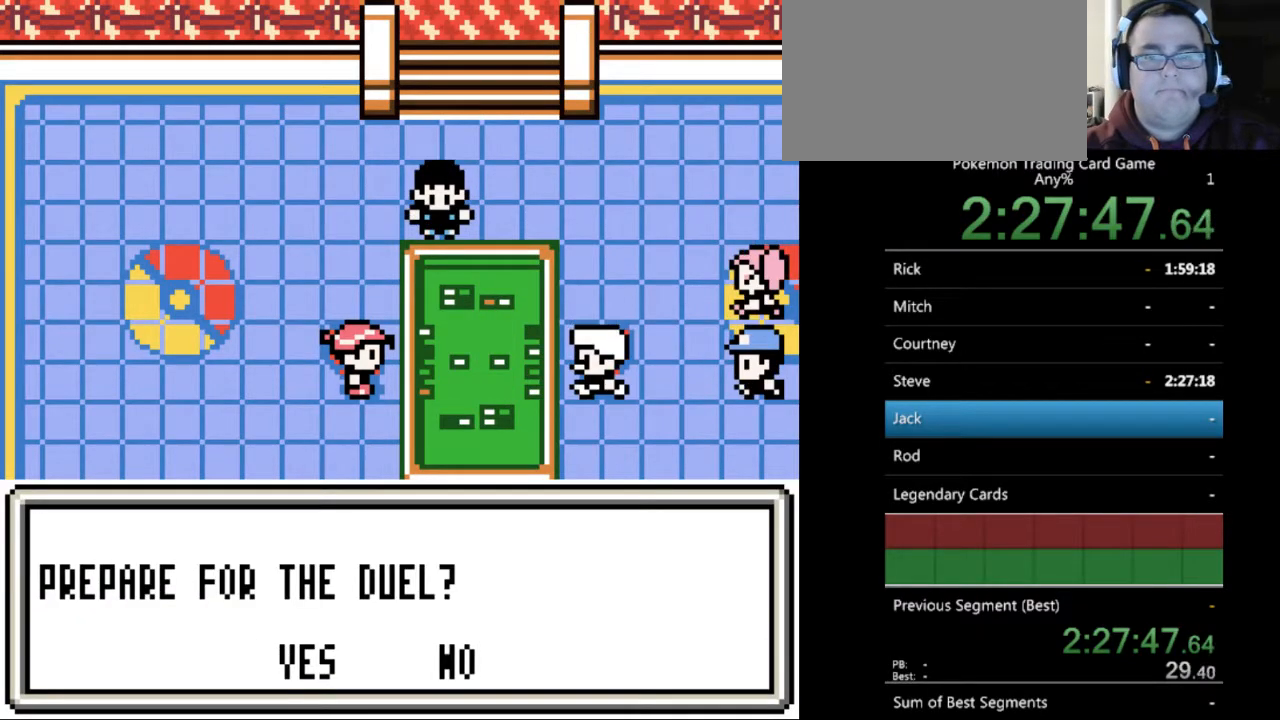
{"buttons": [], "events": [[67, "B", "up"]]}
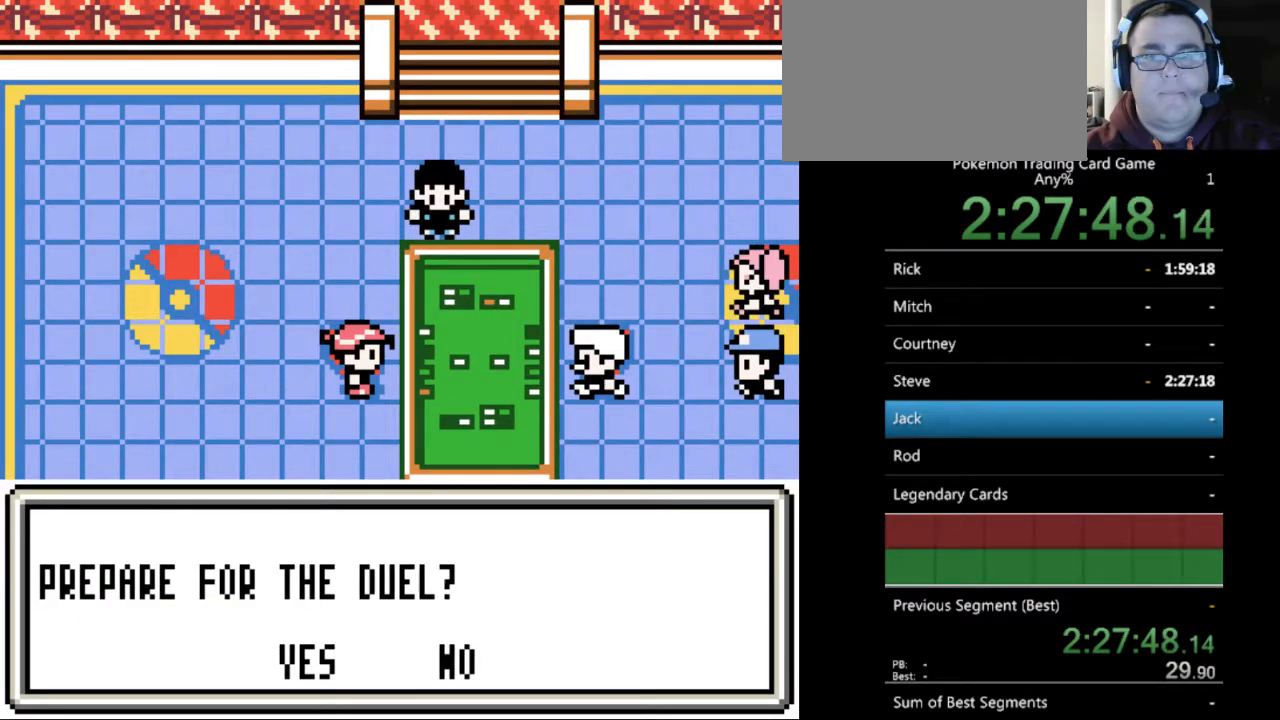
{"buttons": [], "events": [[100, "A", "down"], [167, "A", "up"]]}
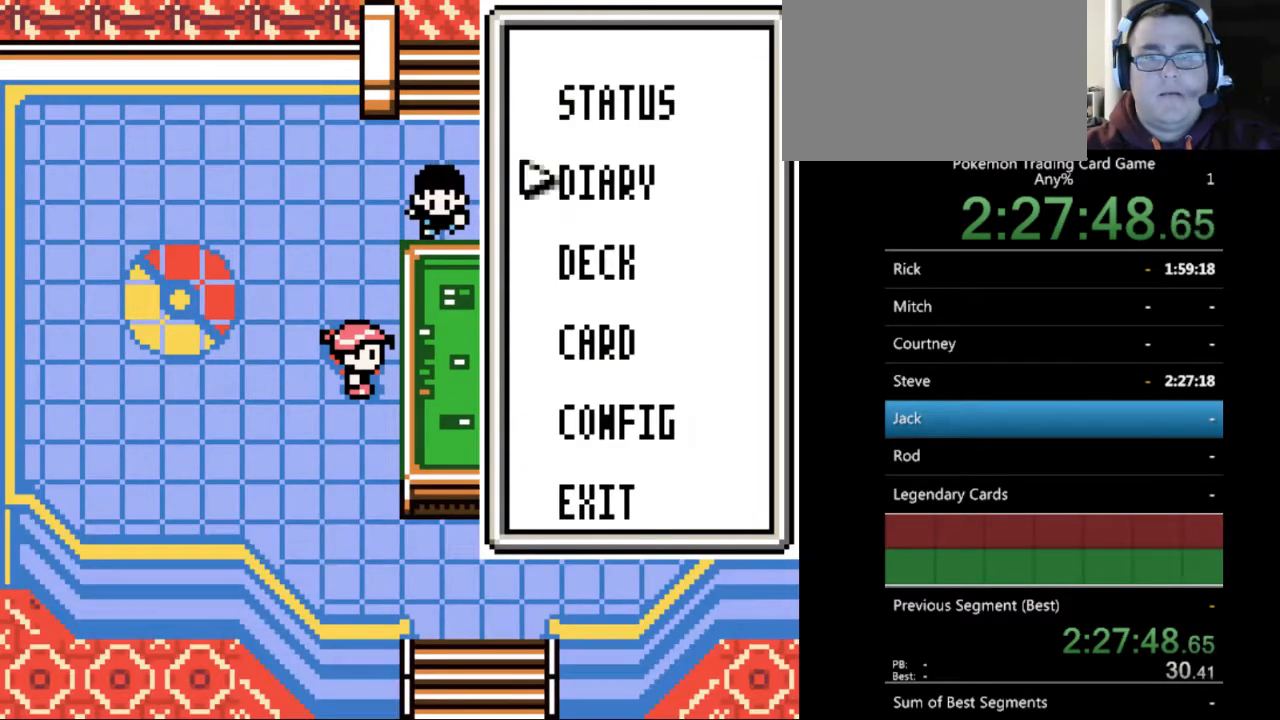
{"buttons": [], "events": [[233, "DPAD_DOWN", "down"], [300, "DPAD_DOWN", "up"], [400, "A", "down"], [500, "A", "up"]]}
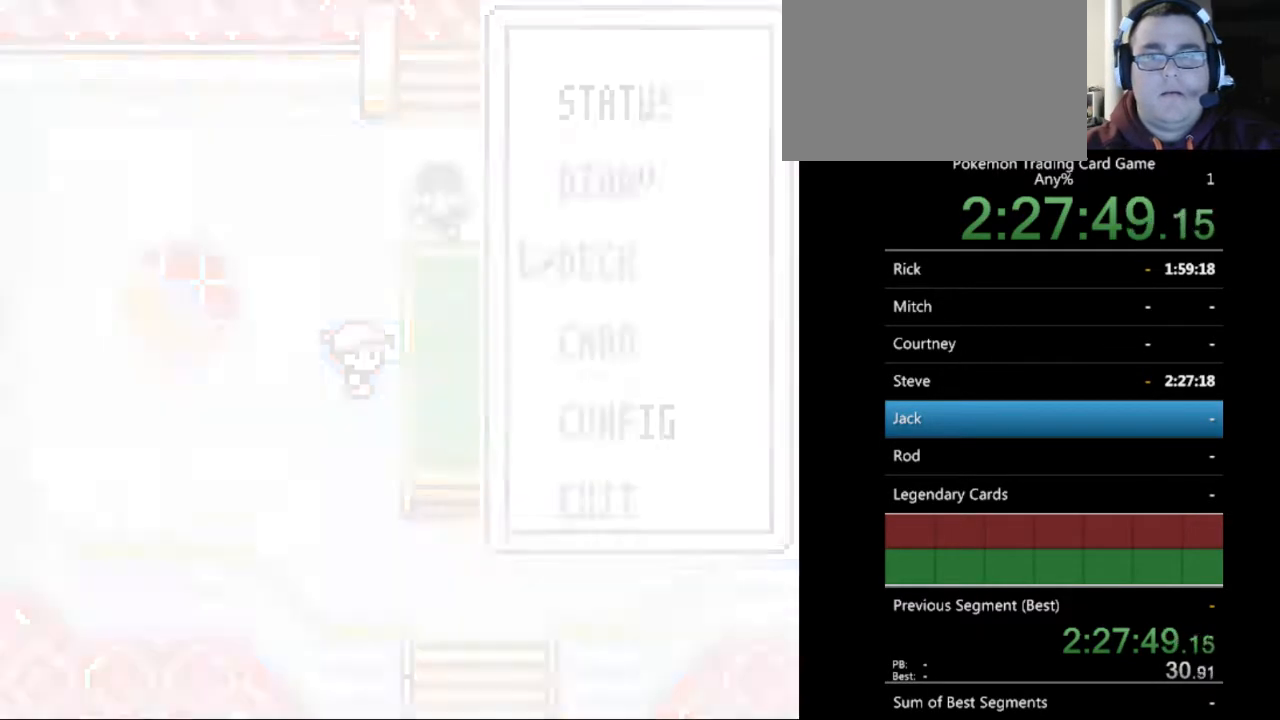
{"buttons": [], "events": []}
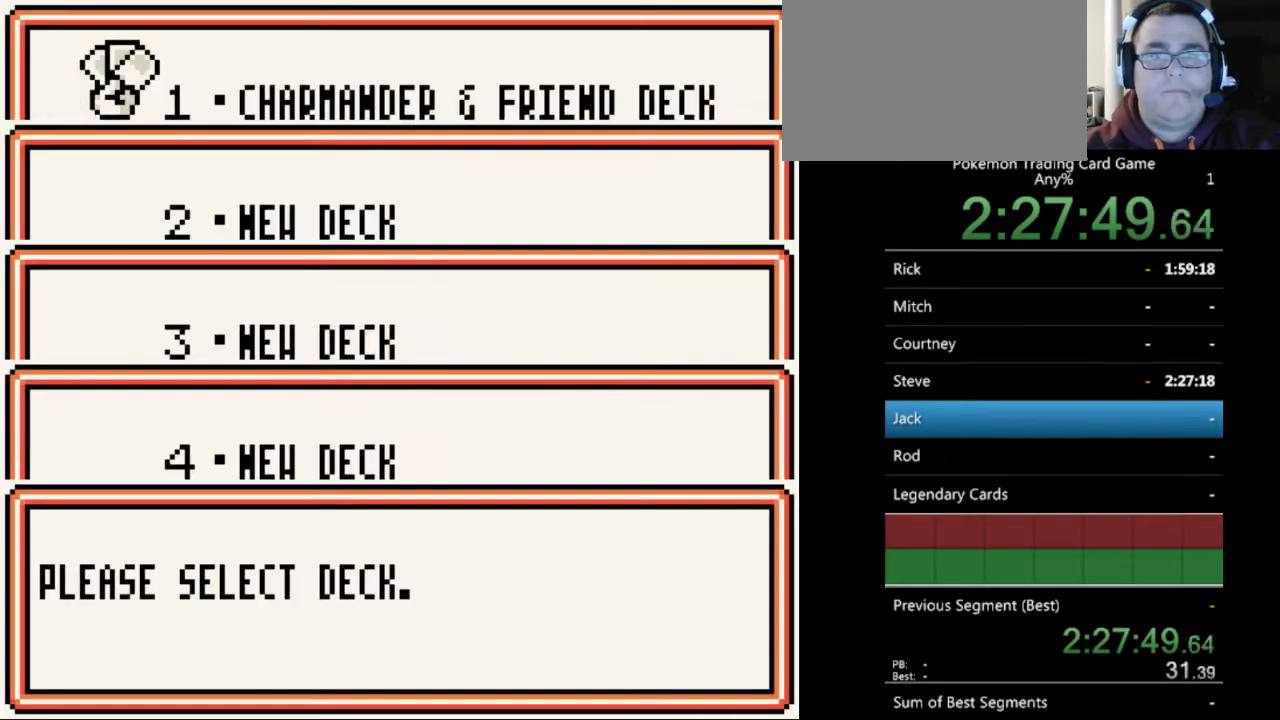
{"buttons": [], "events": [[200, "A", "down"], [300, "A", "up"]]}
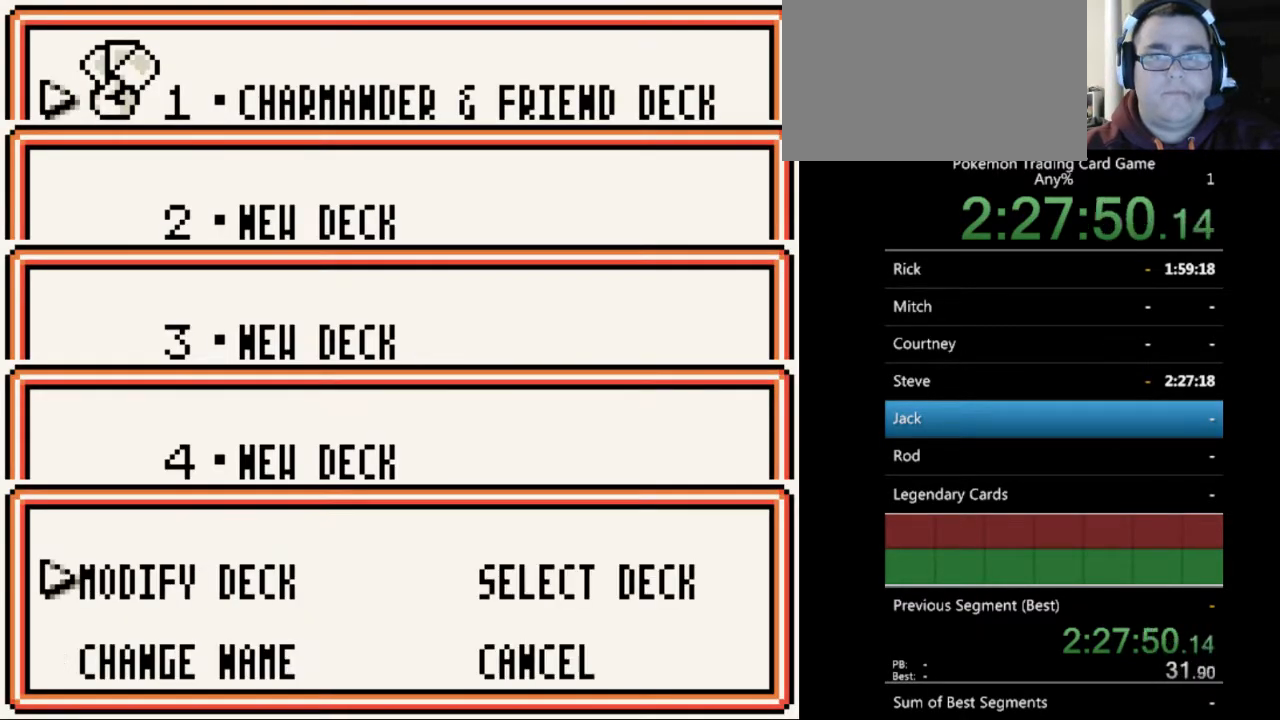
{"buttons": ["A"], "events": [[500, "A", "down"]]}
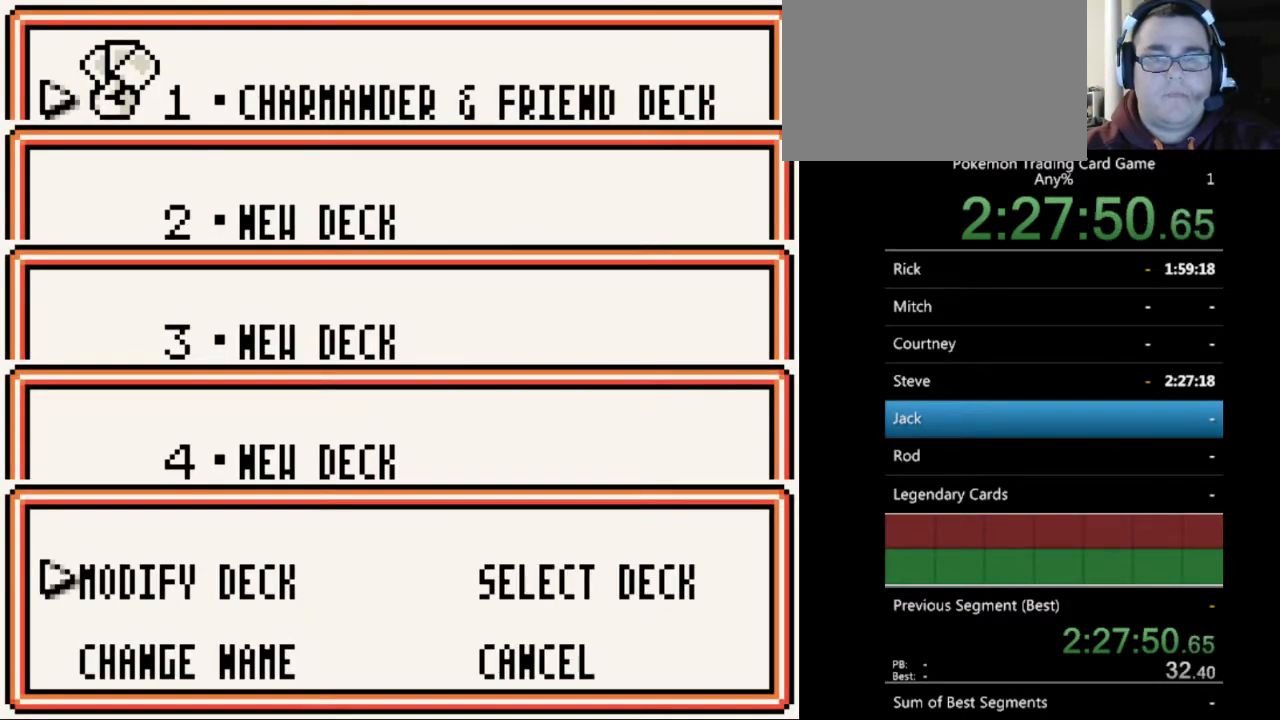
{"buttons": [], "events": [[100, "A", "up"]]}
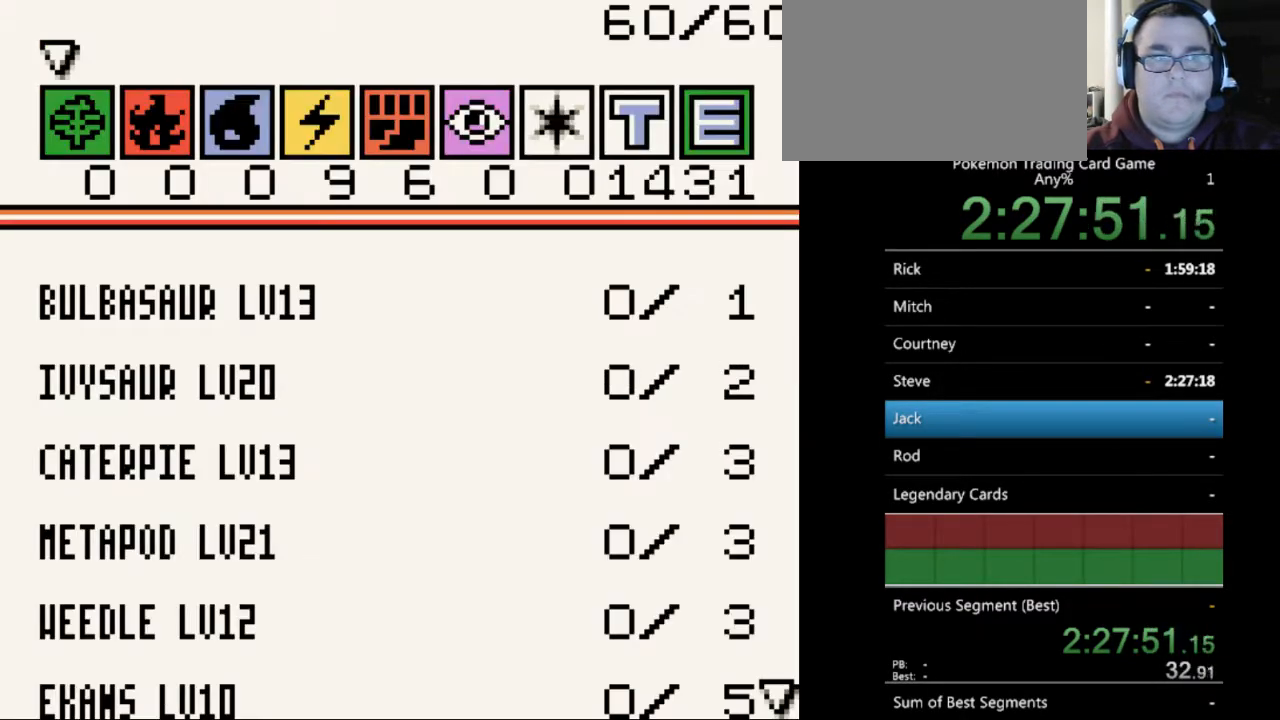
{"buttons": [], "events": [[233, "DPAD_RIGHT", "down"], [333, "DPAD_RIGHT", "up"], [433, "DPAD_RIGHT", "down"], [467, "DPAD_RIGHT", "up"]]}
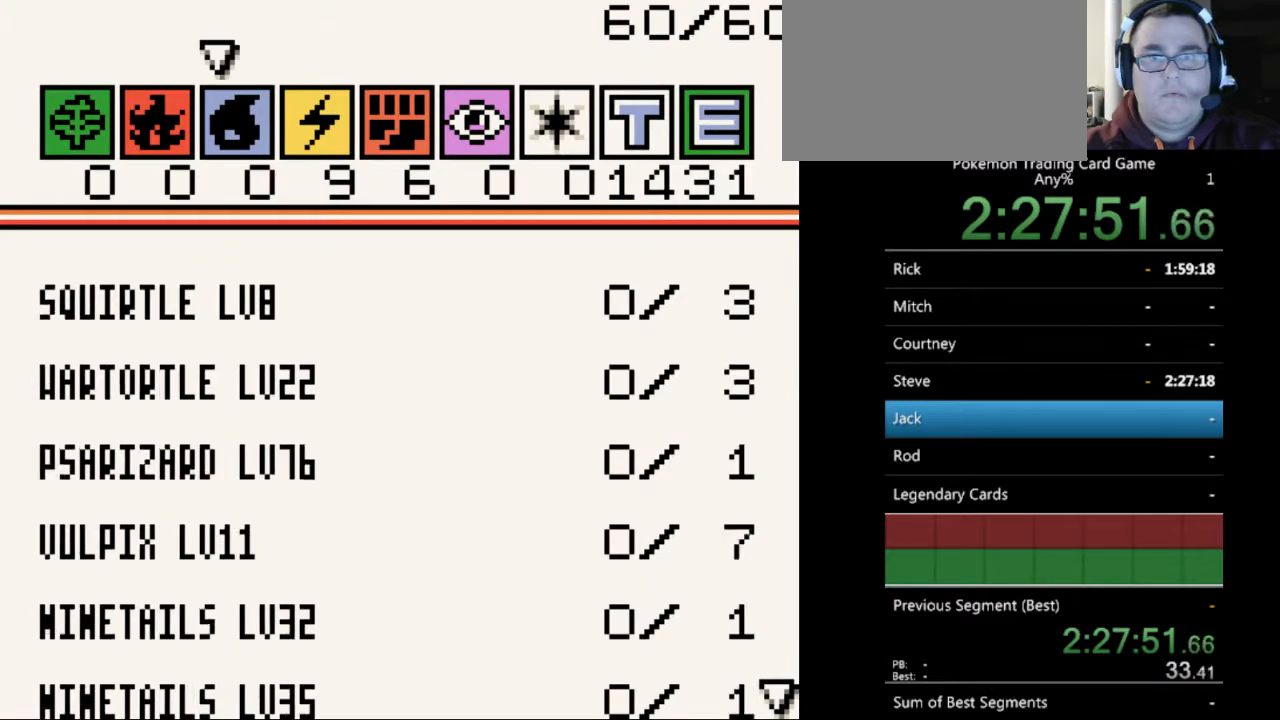
{"buttons": [], "events": [[100, "DPAD_RIGHT", "down"], [200, "DPAD_RIGHT", "up"], [267, "DPAD_RIGHT", "down"], [333, "DPAD_RIGHT", "up"]]}
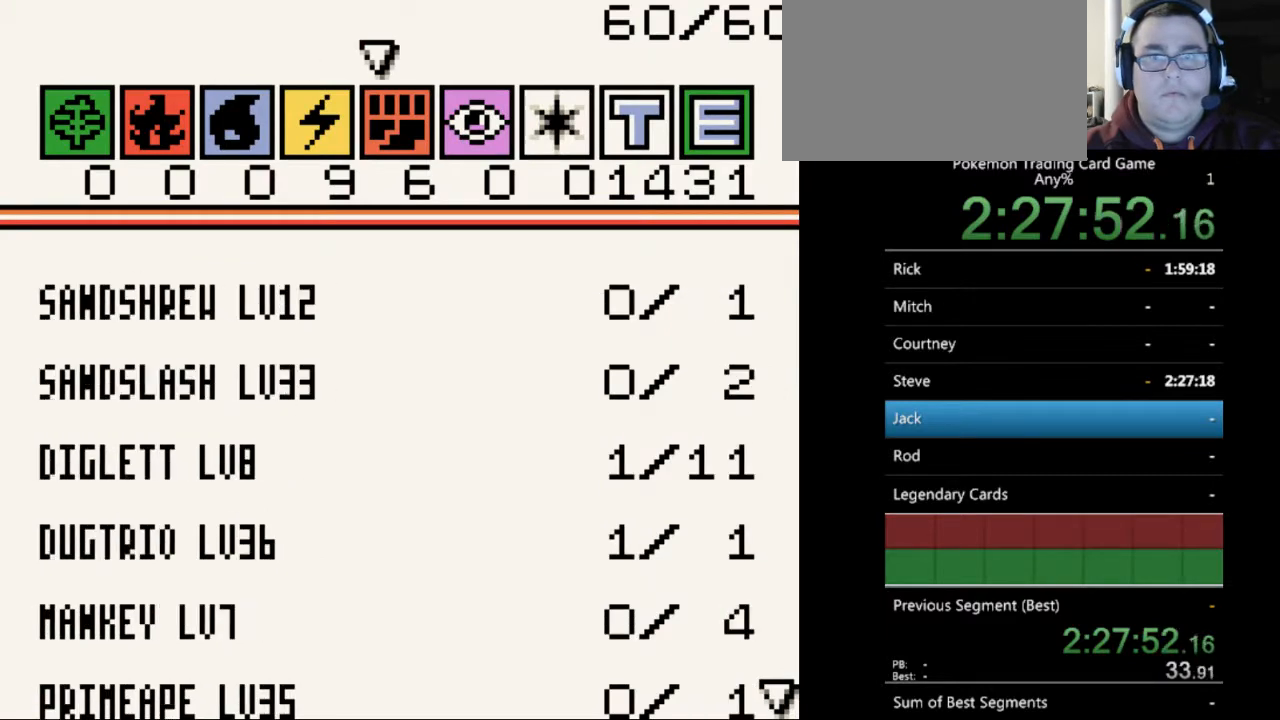
{"buttons": ["DPAD_DOWN"], "events": [[100, "DPAD_DOWN", "down"], [200, "DPAD_DOWN", "up"], [500, "DPAD_DOWN", "down"]]}
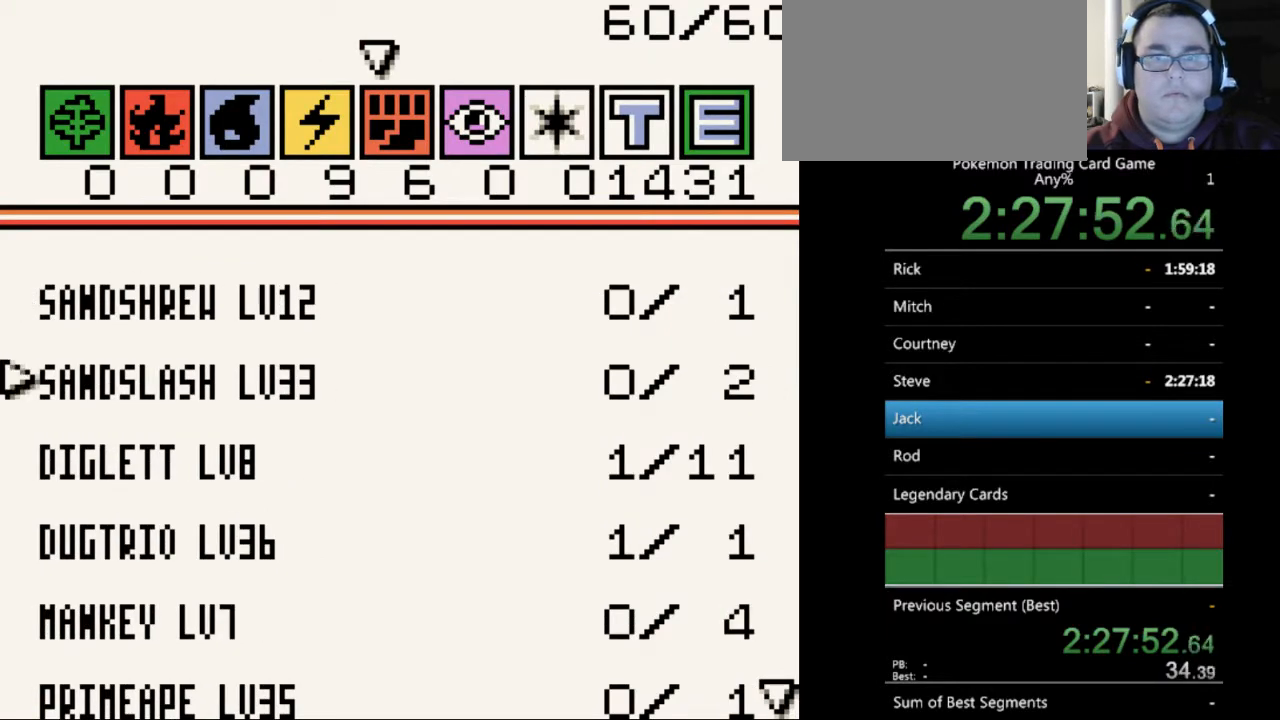
{"buttons": [], "events": [[67, "DPAD_DOWN", "up"], [167, "DPAD_DOWN", "down"], [233, "DPAD_DOWN", "up"], [400, "DPAD_LEFT", "down"], [467, "DPAD_LEFT", "up"]]}
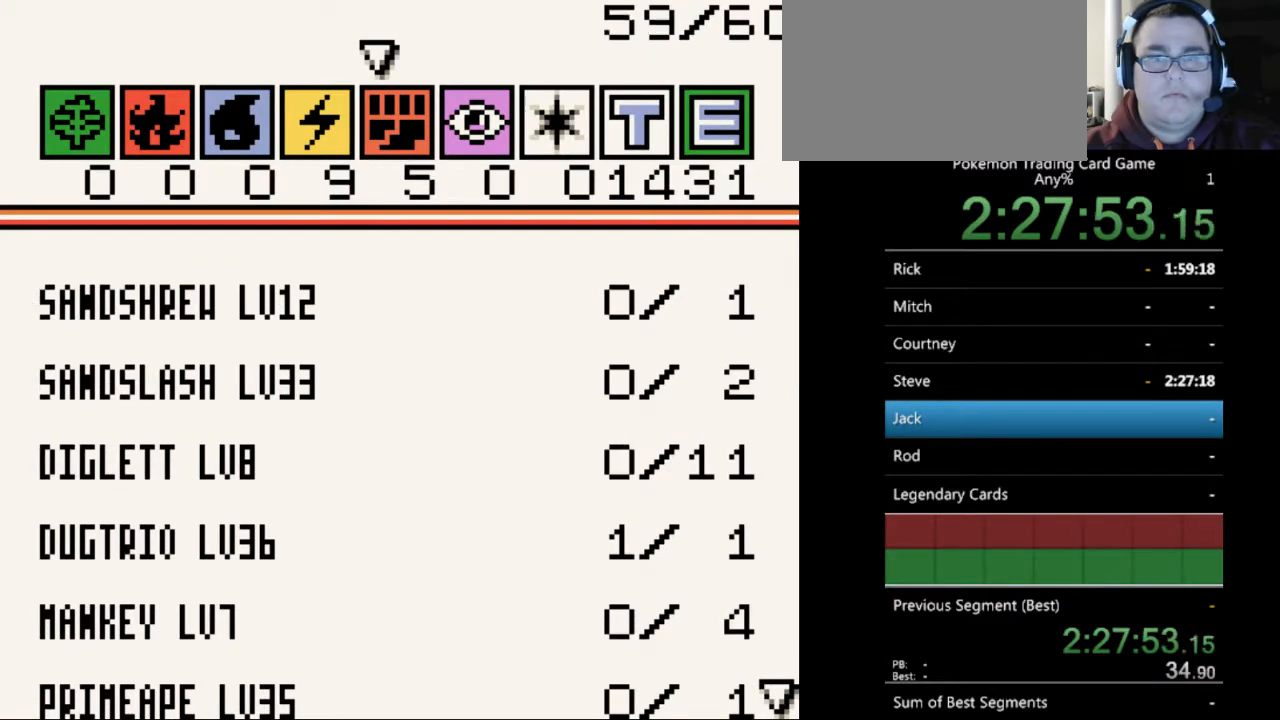
{"buttons": ["DPAD_DOWN"], "events": [[67, "DPAD_DOWN", "down"], [167, "DPAD_DOWN", "up"], [267, "DPAD_LEFT", "down"], [367, "DPAD_LEFT", "up"], [433, "DPAD_DOWN", "down"]]}
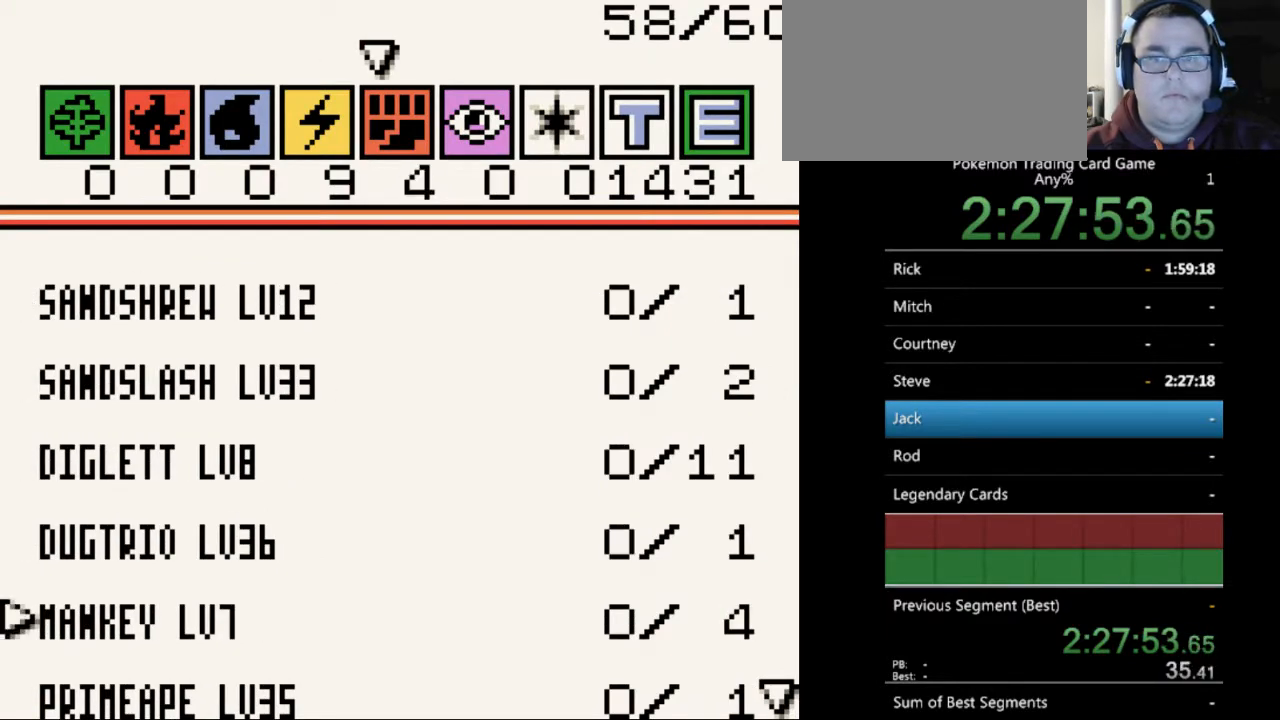
{"buttons": ["DPAD_DOWN"], "events": [[33, "DPAD_DOWN", "up"], [133, "DPAD_DOWN", "down"], [233, "DPAD_DOWN", "up"], [333, "DPAD_DOWN", "down"], [400, "DPAD_DOWN", "up"], [500, "DPAD_DOWN", "down"]]}
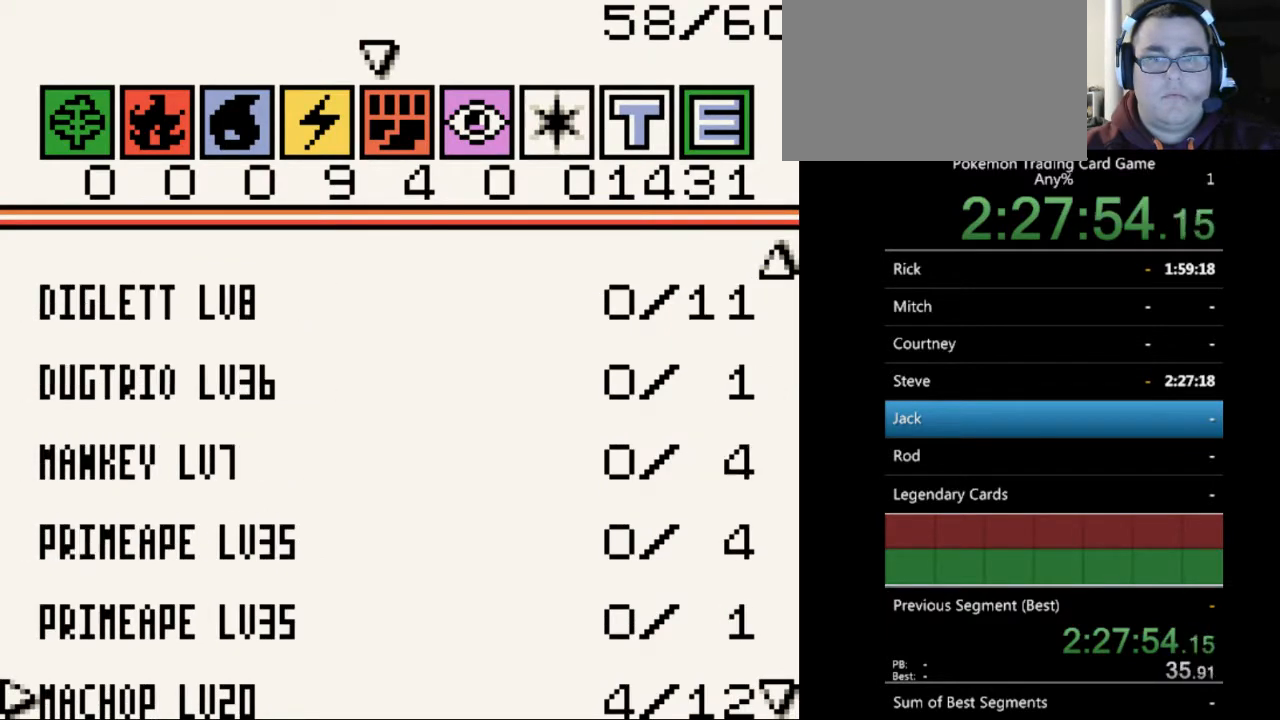
{"buttons": [], "events": [[67, "DPAD_DOWN", "up"], [367, "DPAD_UP", "down"], [433, "DPAD_UP", "up"]]}
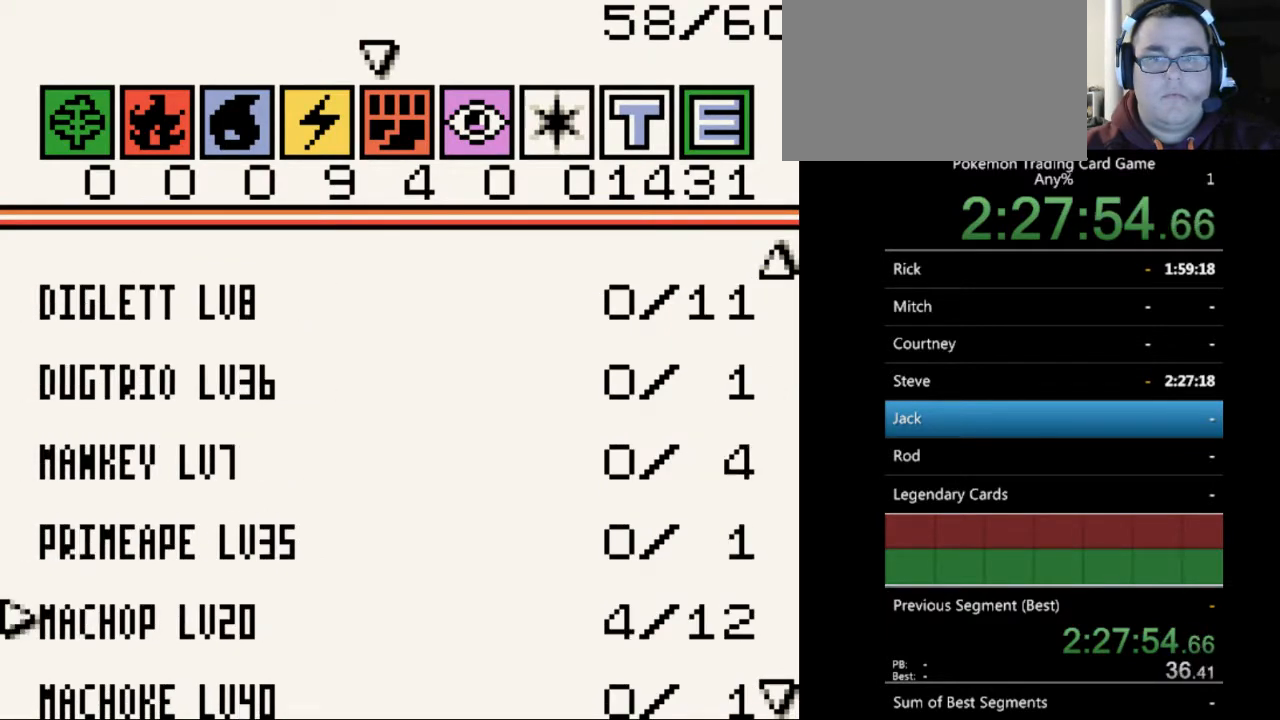
{"buttons": ["DPAD_LEFT"], "events": [[100, "DPAD_LEFT", "down"]]}
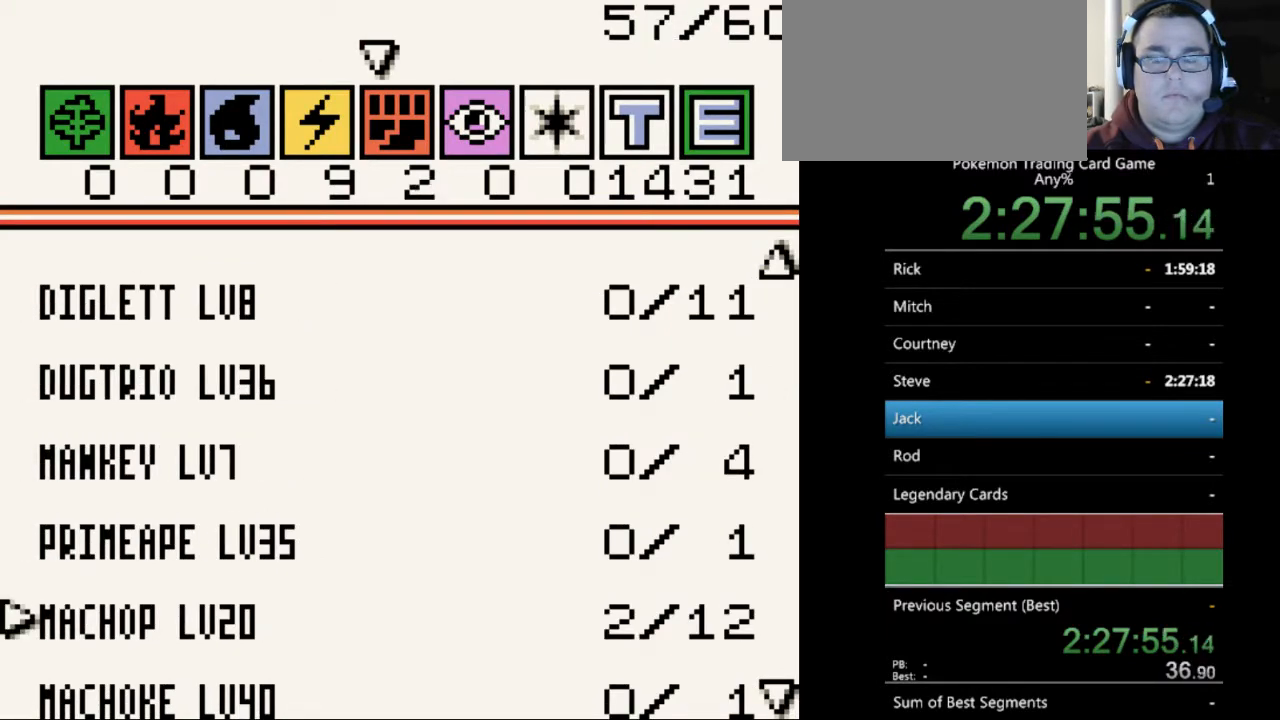
{"buttons": [], "events": [[433, "DPAD_LEFT", "up"]]}
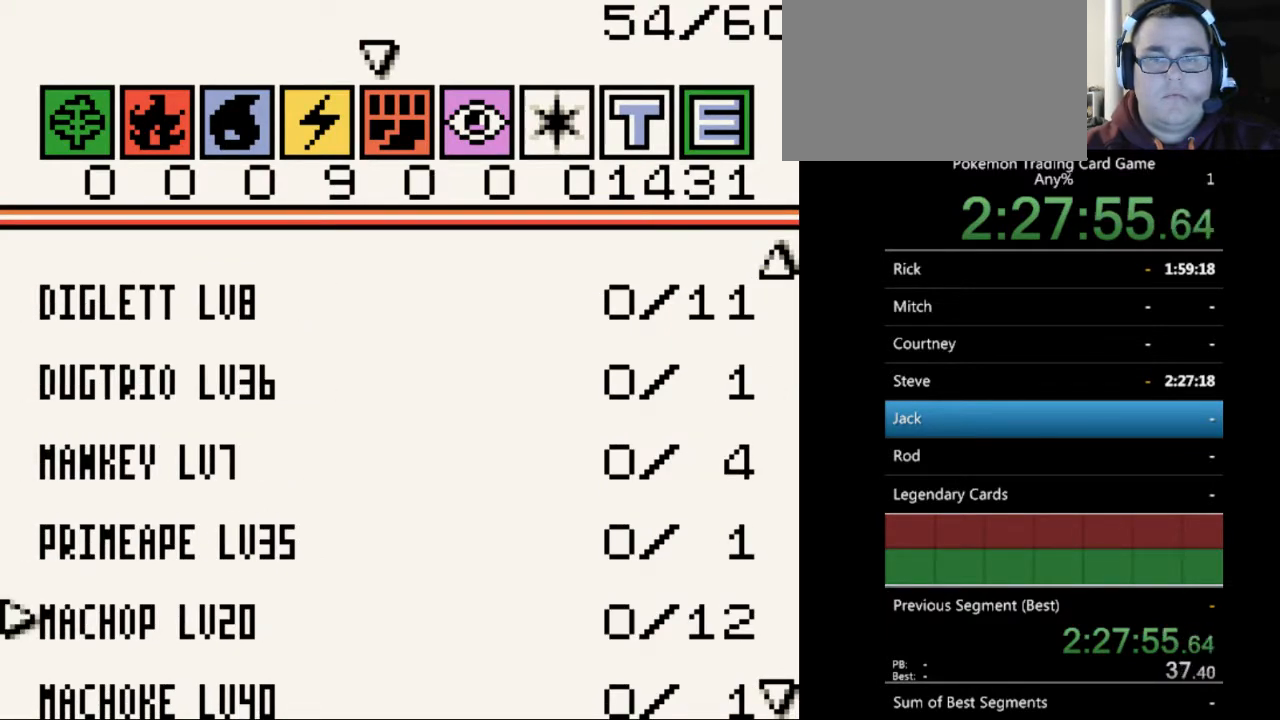
{"buttons": [], "events": [[33, "DPAD_DOWN", "down"], [100, "DPAD_DOWN", "up"], [200, "DPAD_DOWN", "down"], [233, "DPAD_DOWN", "up"], [367, "DPAD_DOWN", "down"], [467, "DPAD_DOWN", "up"]]}
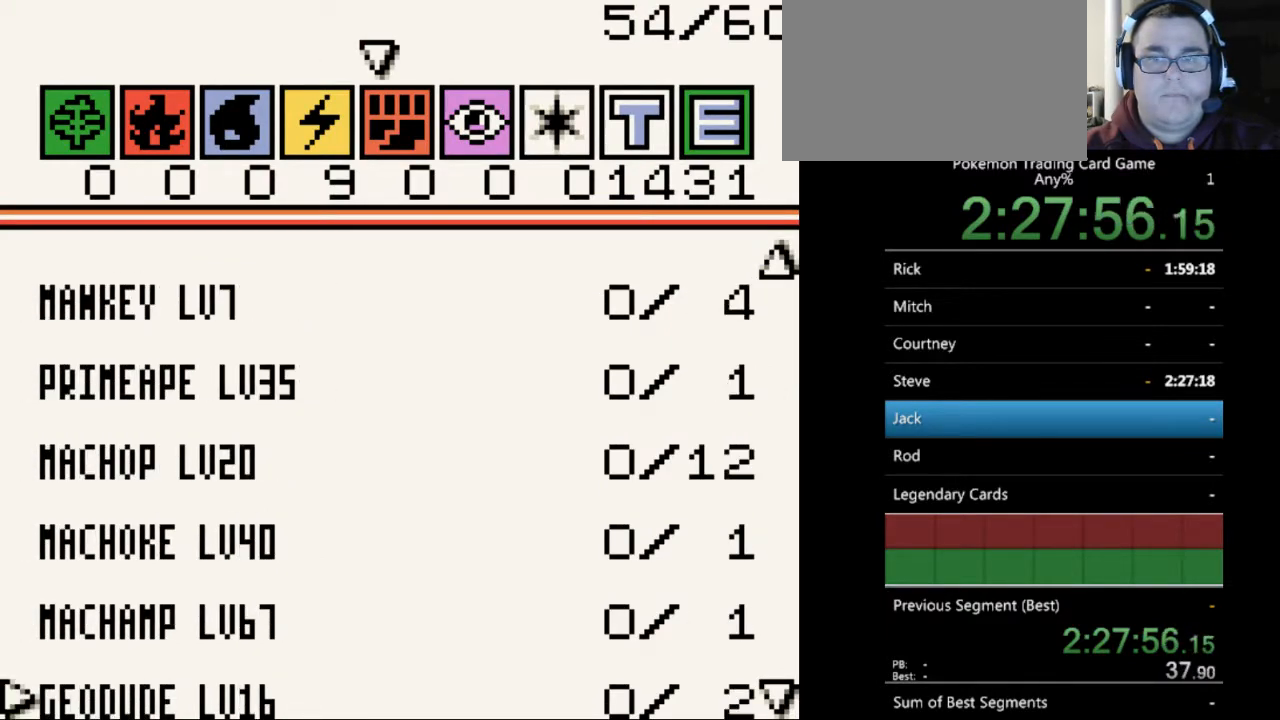
{"buttons": [], "events": []}
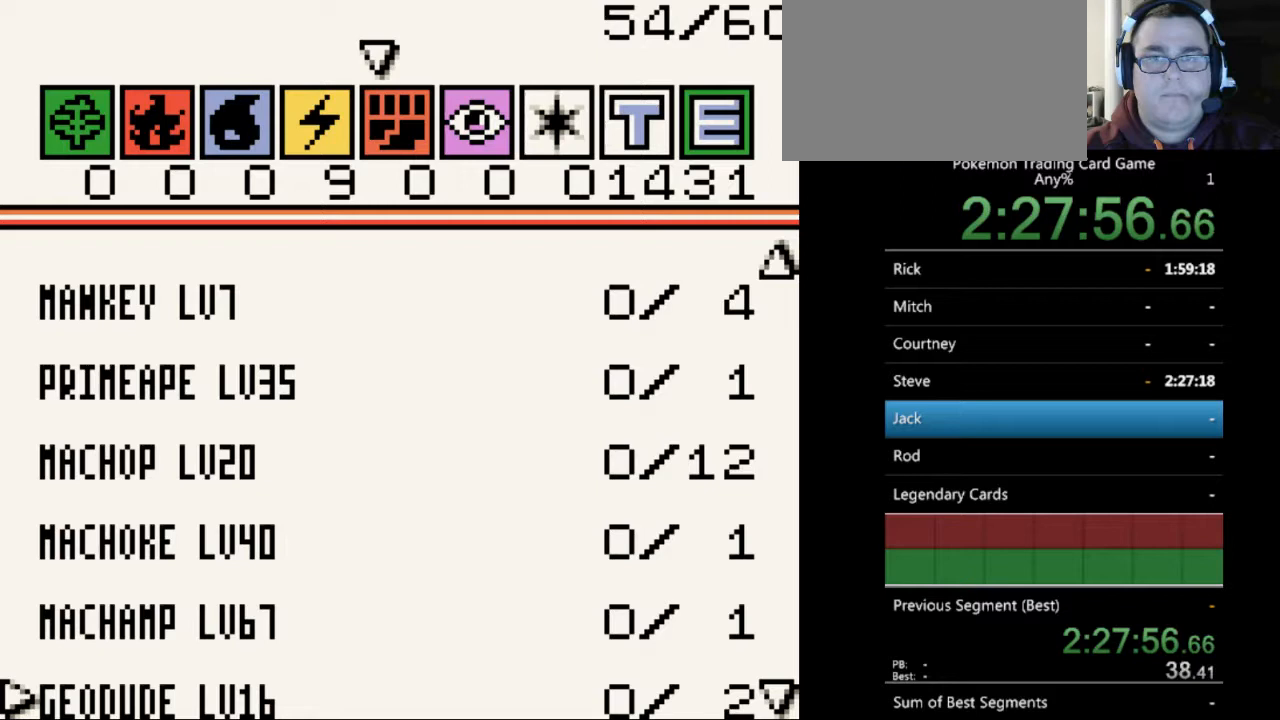
{"buttons": ["DPAD_RIGHT"], "events": [[100, "B", "down"], [167, "B", "up"], [300, "DPAD_RIGHT", "down"], [367, "DPAD_RIGHT", "up"], [467, "DPAD_RIGHT", "down"]]}
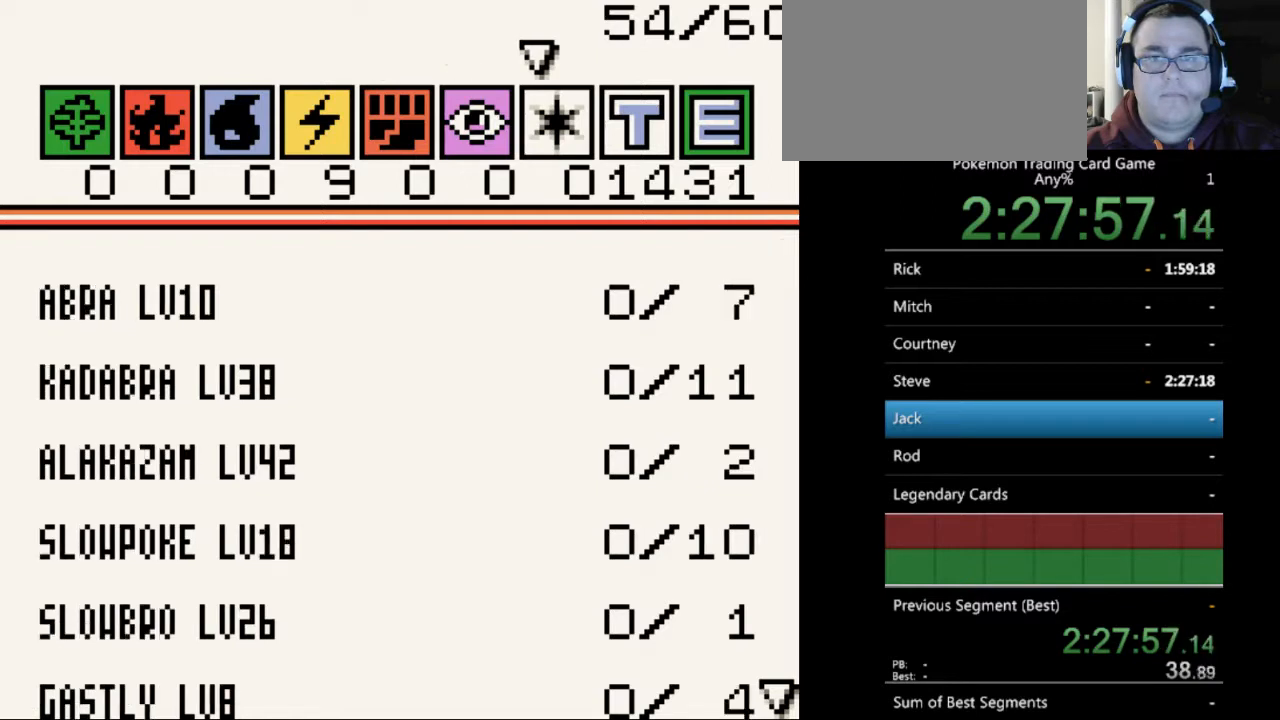
{"buttons": [], "events": [[33, "DPAD_RIGHT", "up"], [133, "DPAD_RIGHT", "down"], [200, "DPAD_RIGHT", "up"], [367, "DPAD_RIGHT", "down"], [467, "DPAD_RIGHT", "up"]]}
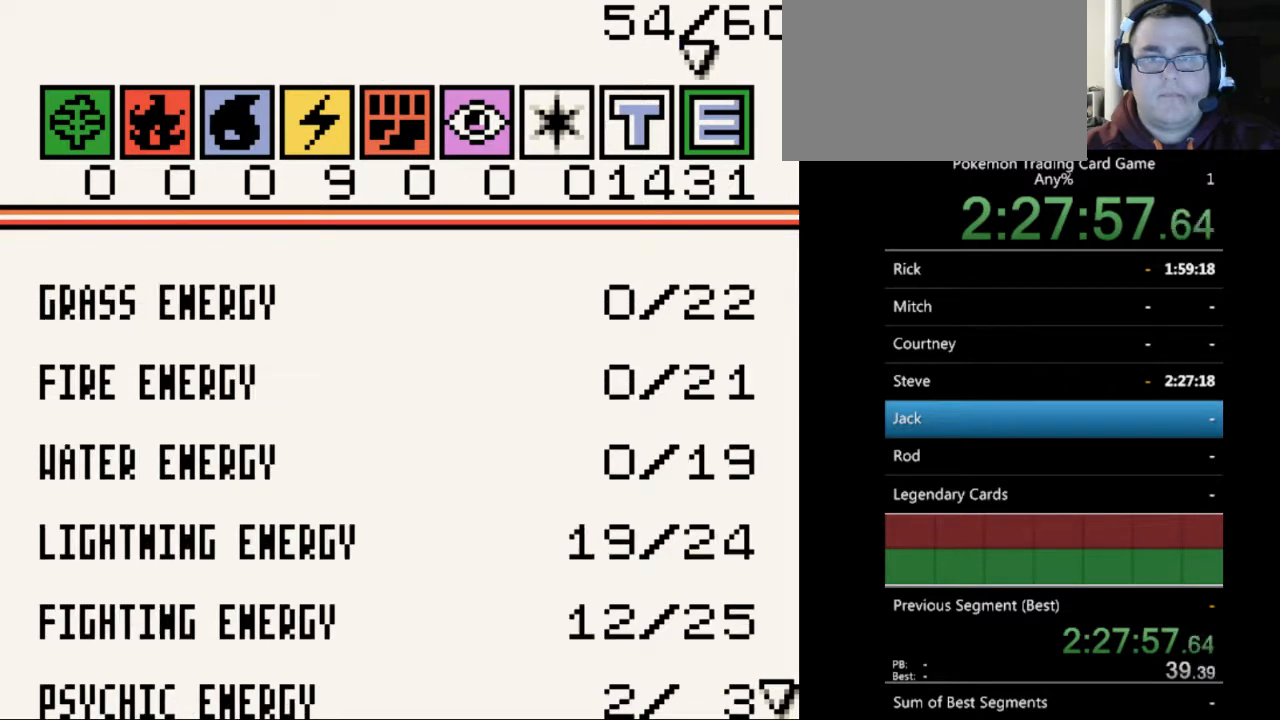
{"buttons": [], "events": [[367, "DPAD_DOWN", "down"], [433, "DPAD_DOWN", "up"]]}
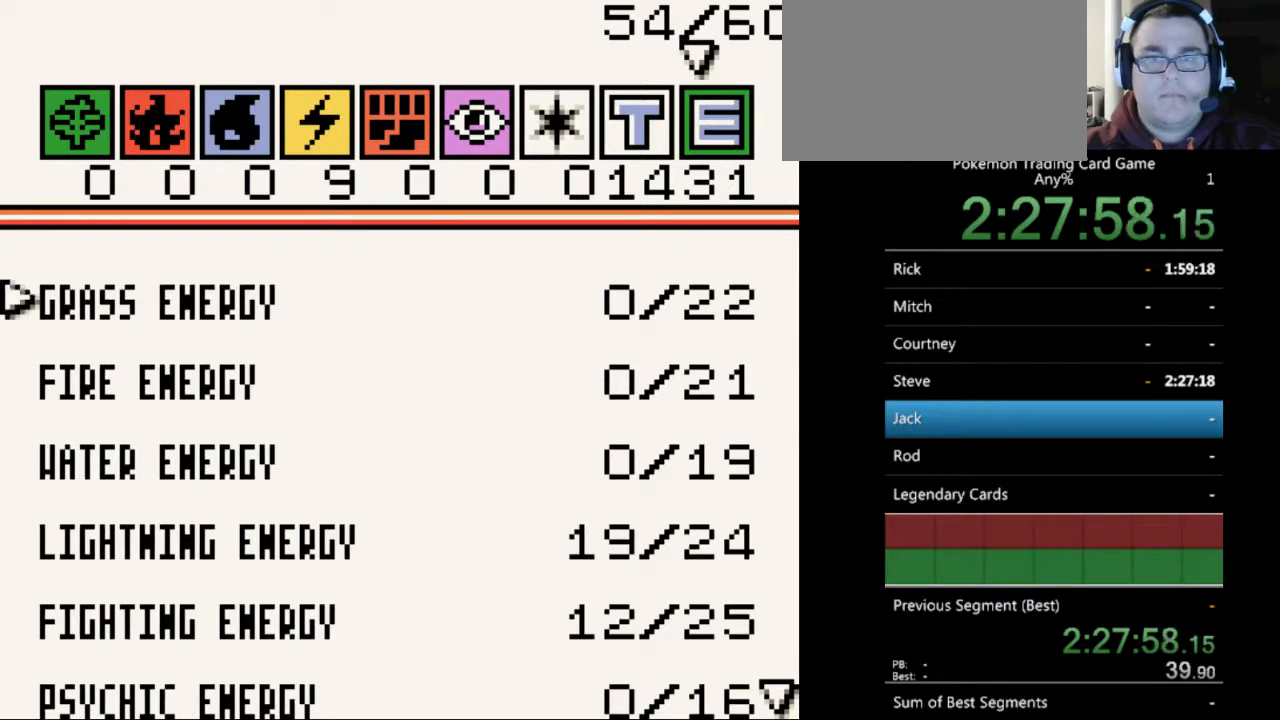
{"buttons": ["DPAD_DOWN"], "events": [[133, "DPAD_DOWN", "down"], [233, "DPAD_DOWN", "up"], [333, "DPAD_DOWN", "down"], [400, "DPAD_DOWN", "up"], [500, "DPAD_DOWN", "down"]]}
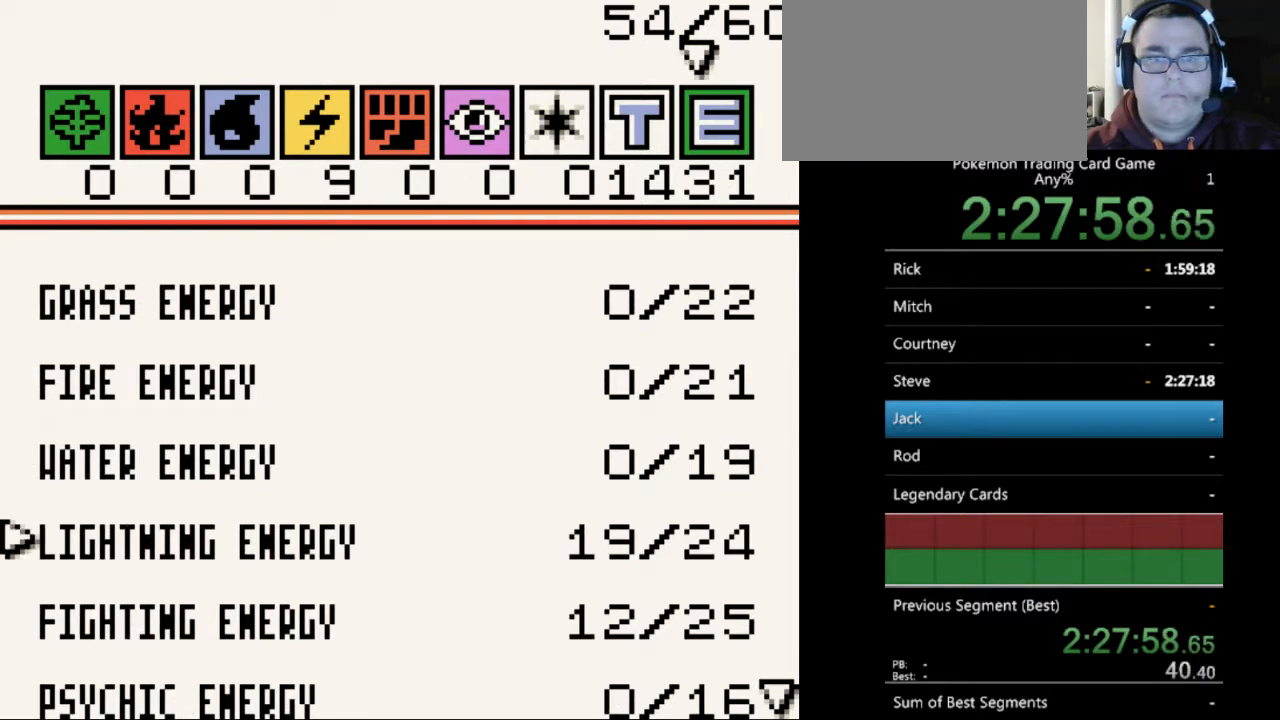
{"buttons": ["DPAD_LEFT"], "events": [[67, "DPAD_DOWN", "up"], [200, "DPAD_DOWN", "down"], [233, "DPAD_DOWN", "up"], [400, "DPAD_LEFT", "down"]]}
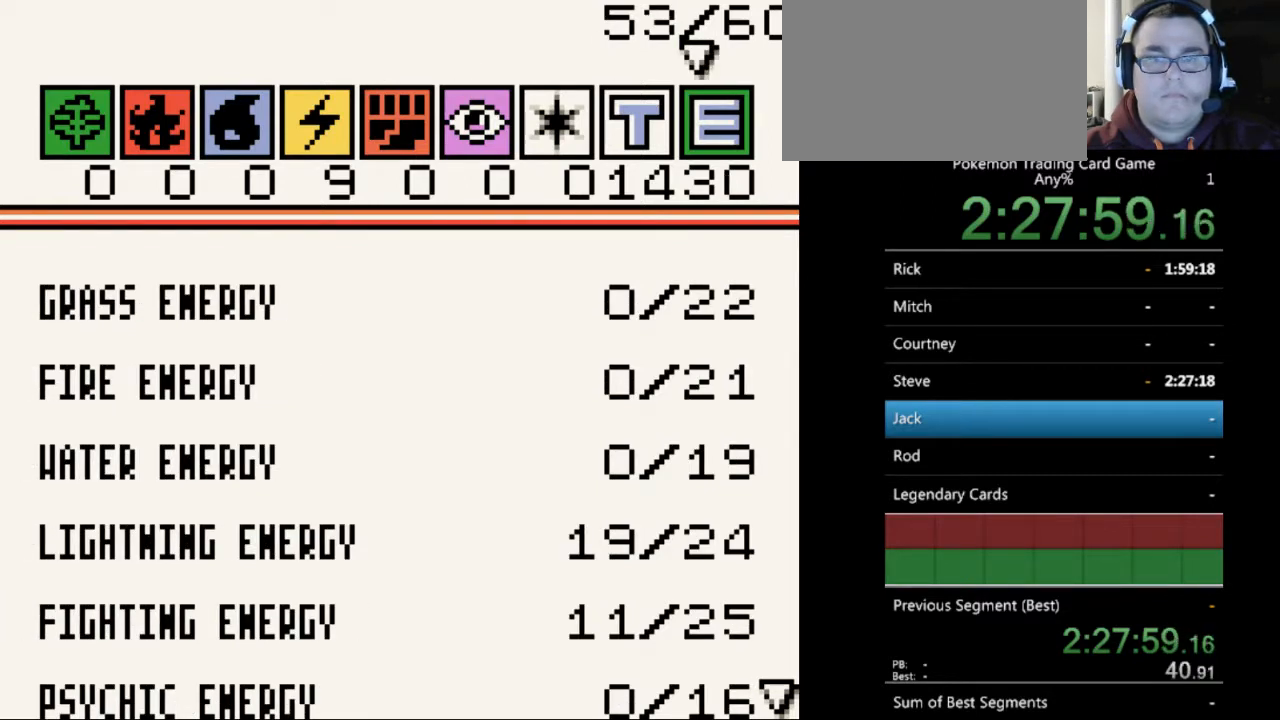
{"buttons": ["DPAD_LEFT"], "events": []}
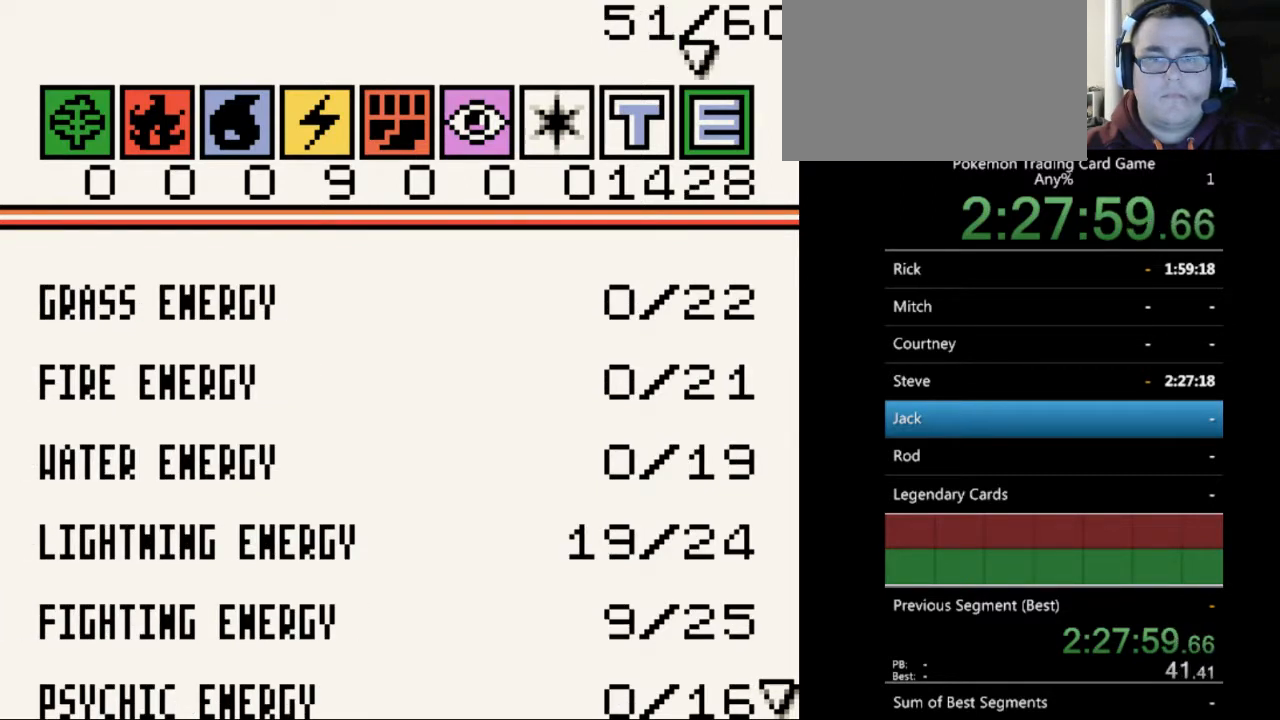
{"buttons": ["DPAD_LEFT"], "events": []}
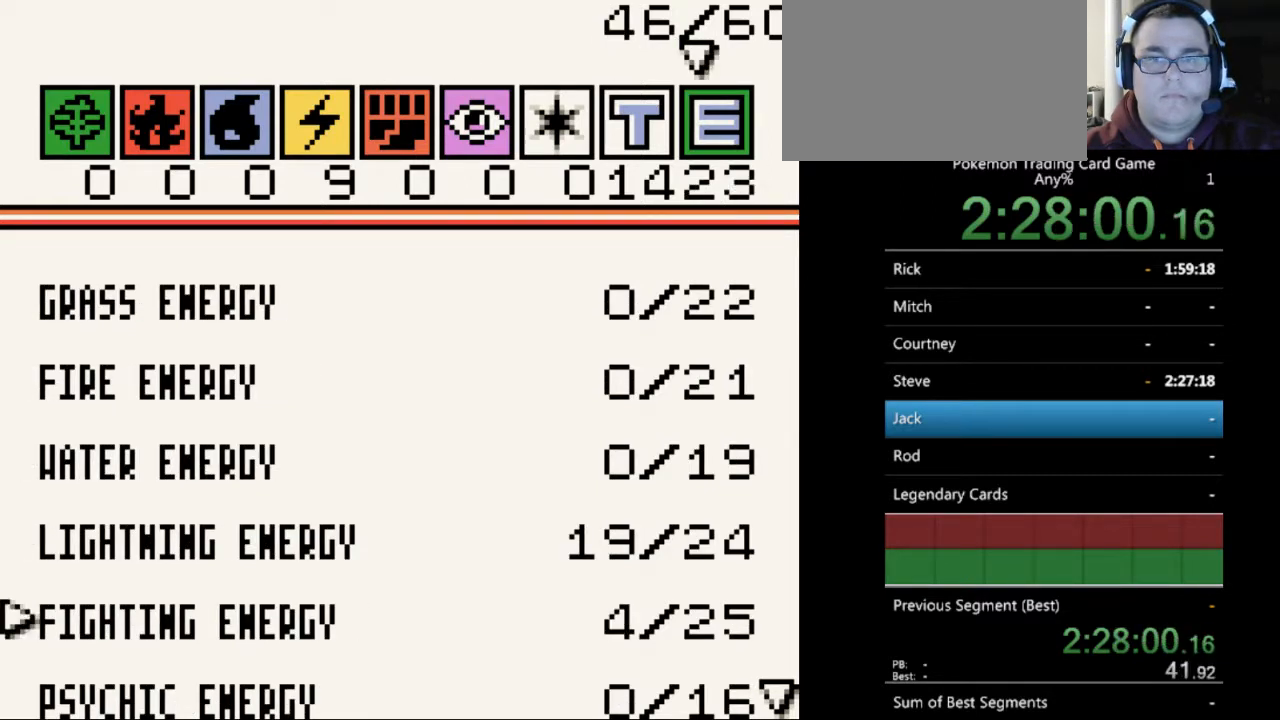
{"buttons": ["DPAD_LEFT"], "events": []}
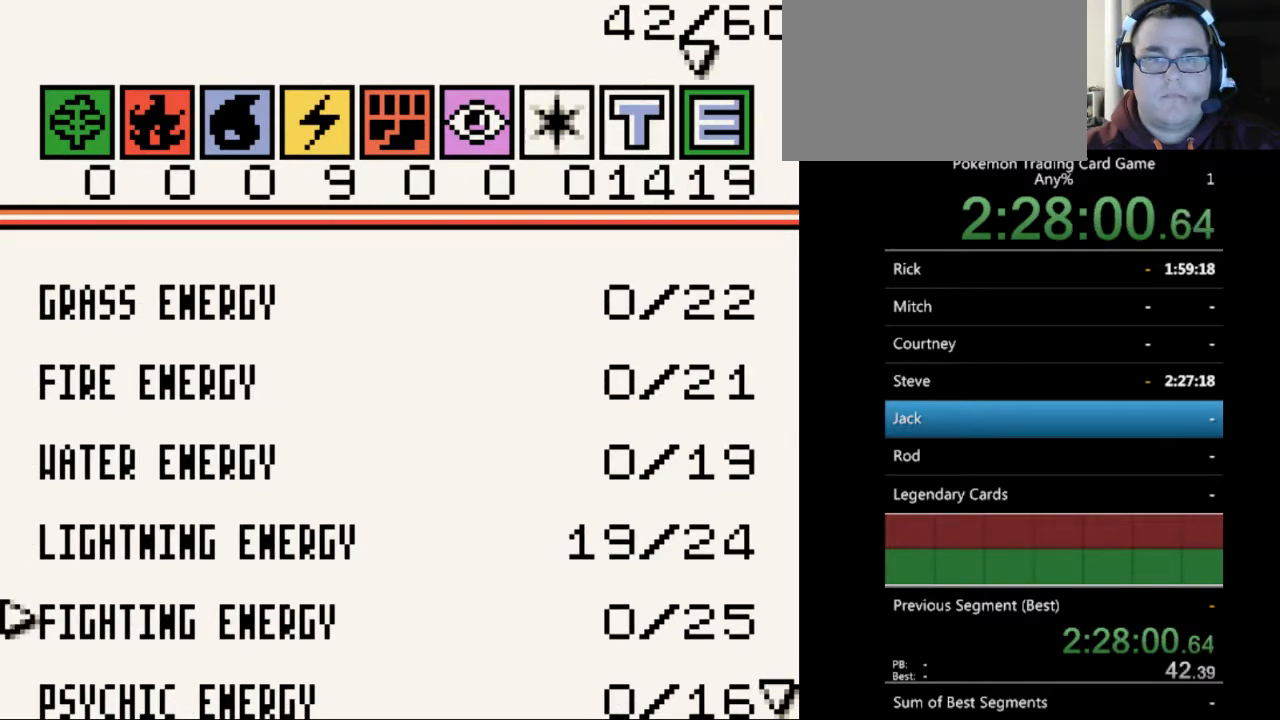
{"buttons": ["DPAD_UP"], "events": [[200, "DPAD_LEFT", "up"], [333, "DPAD_UP", "down"], [400, "DPAD_UP", "up"], [500, "DPAD_UP", "down"]]}